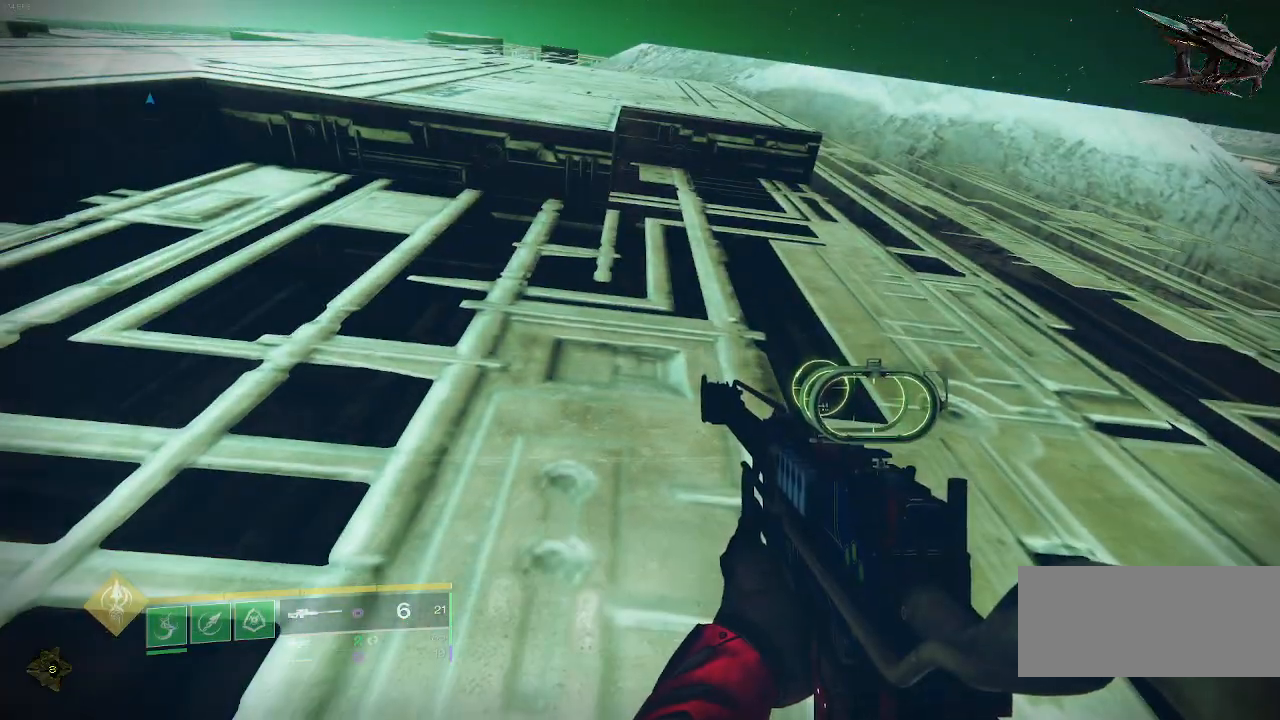
Gameplay with keyboard and mouse; each line is a JSON object with the keys and mouse buttons held at the frame after it. "events" lists presses ("down") and releases ("up") of "a", "ctrl", "d", "e", "f", "q", "r", "s", "shift", "space", "tab", "w", "mouse_left", "mouse_wheel", "mouse_right", "mouse_mb4" and "mouse_mb5" between this image and that frame as [ms after this image, input, new state], when the widget could be followed in between. "mouse_left", "mouse_wheel", "mouse_right", "mouse_mb4", "mouse_mb5" = the "left", "wheel", "right", "mb4", "mb5" buttons of the "mouse" list. No other keys are recorded. "wheel" means that the mouse wheel is clicked or scrolled. Mouse movement is not recorded.
{"keys": [], "mouse": [], "events": []}
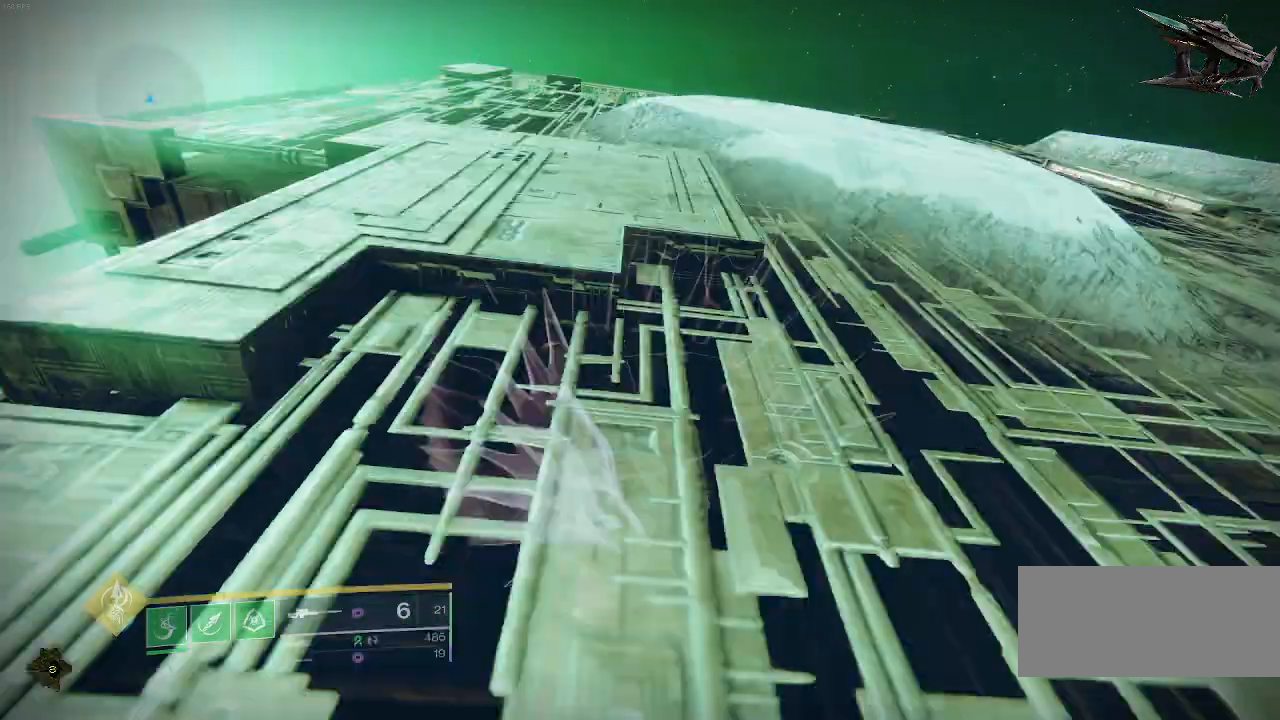
{"keys": [], "mouse": [], "events": []}
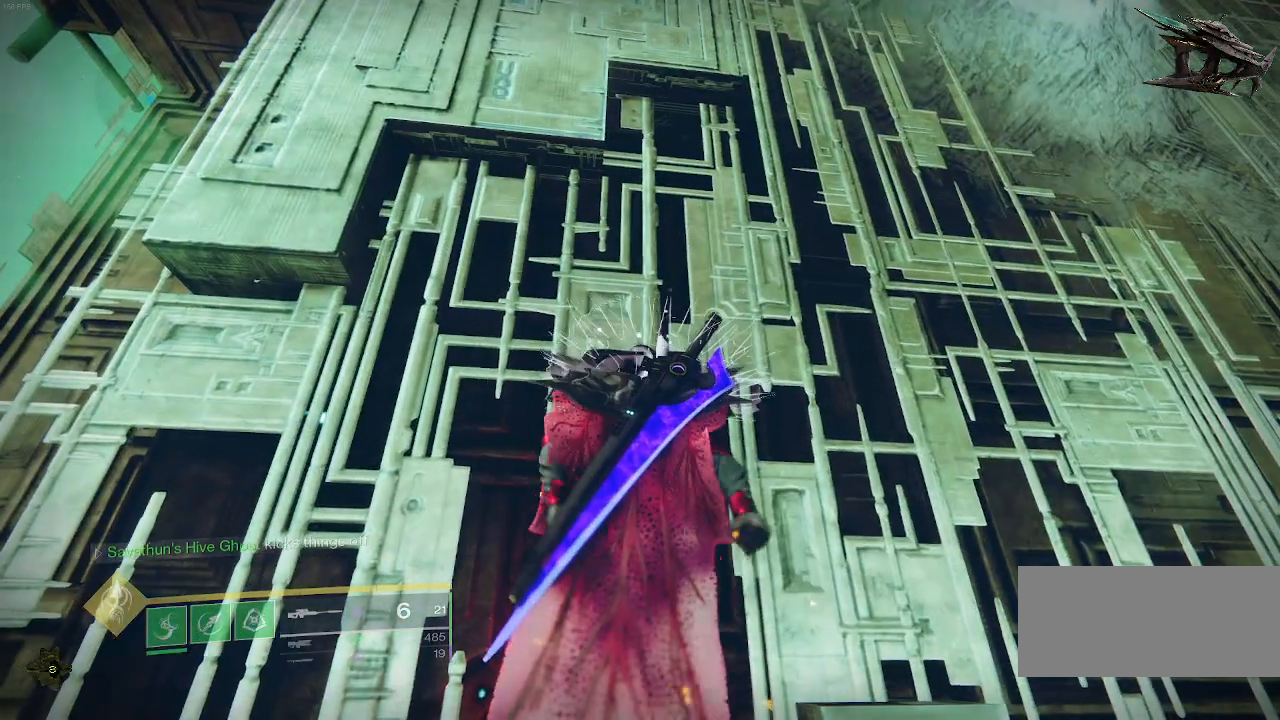
{"keys": [], "mouse": [], "events": []}
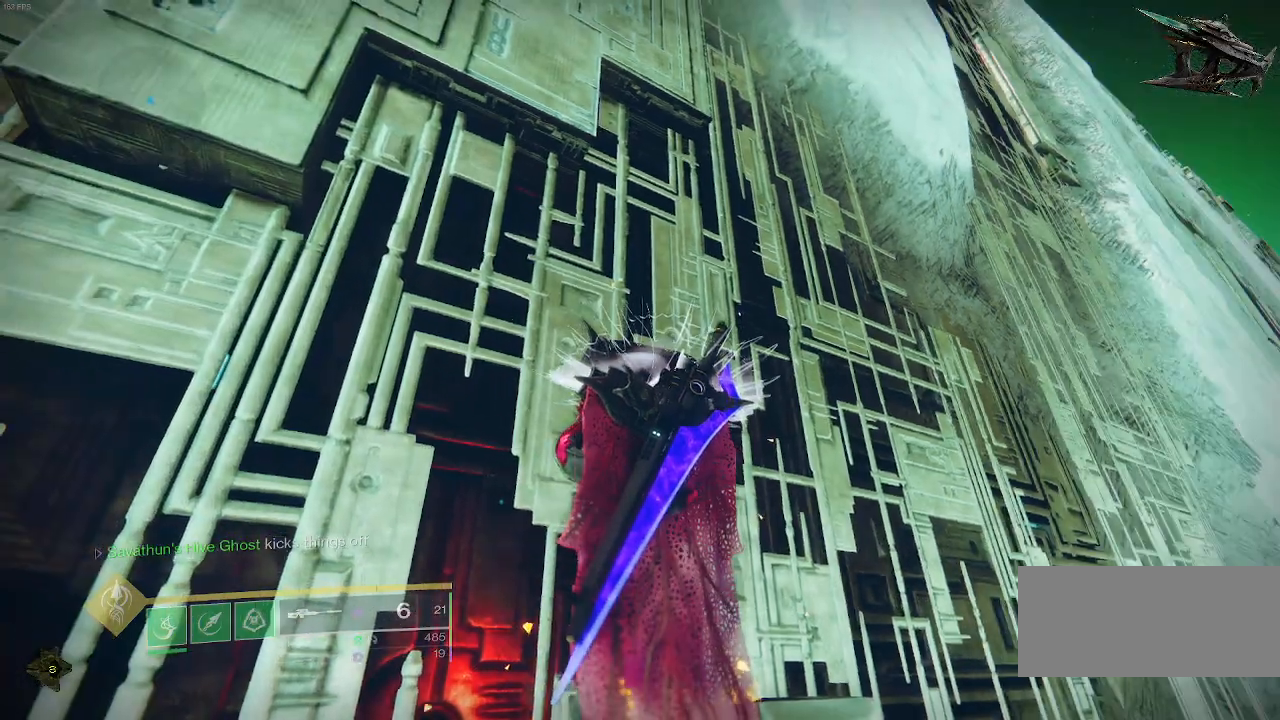
{"keys": [], "mouse": [], "events": []}
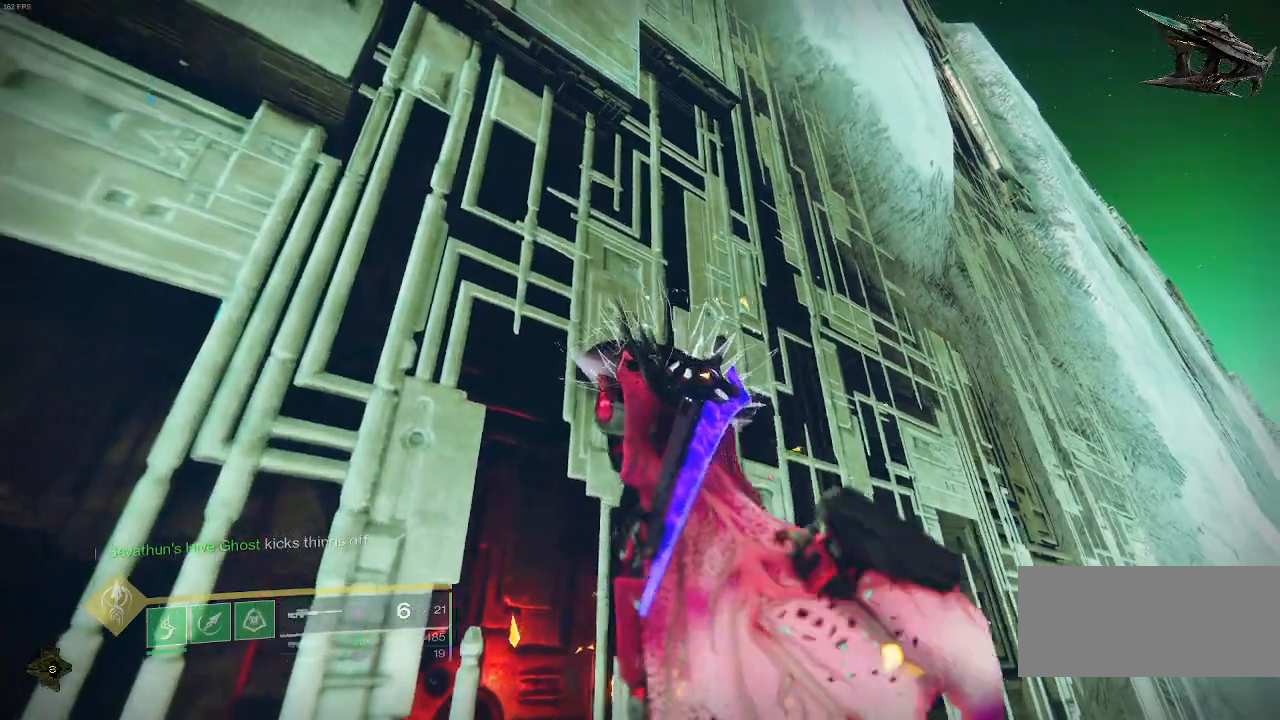
{"keys": [], "mouse": [], "events": []}
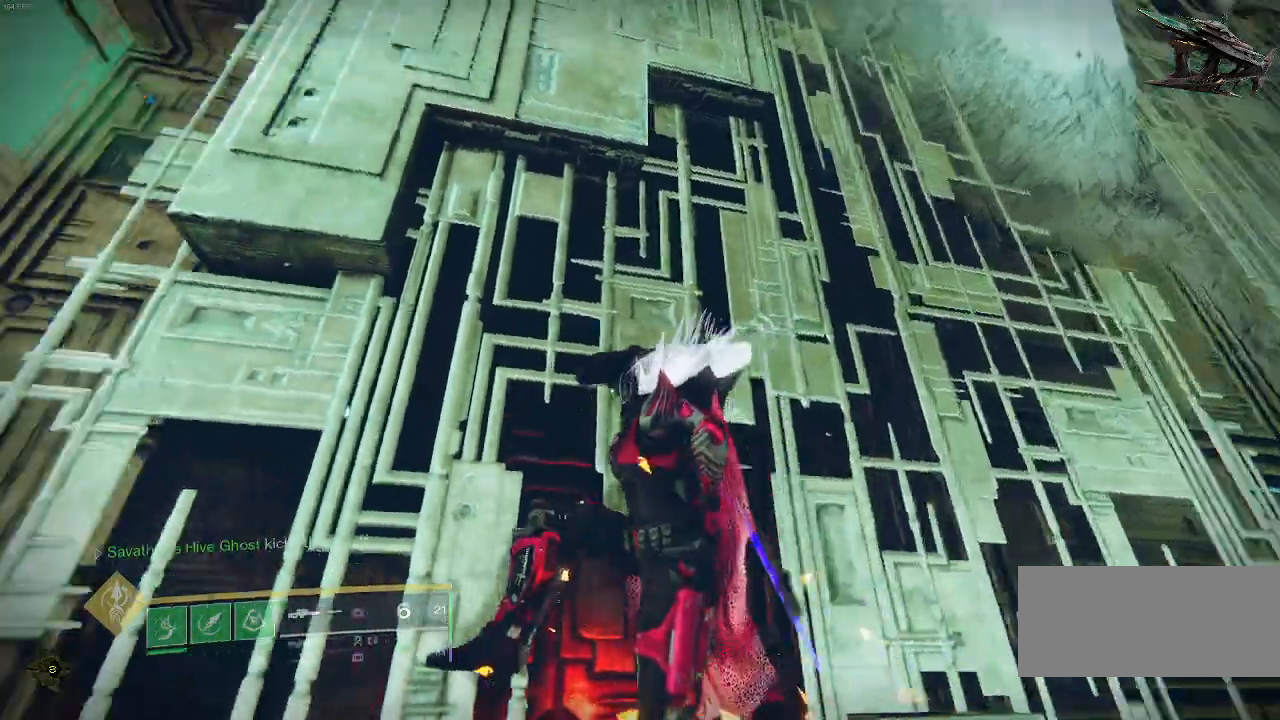
{"keys": [], "mouse": [], "events": []}
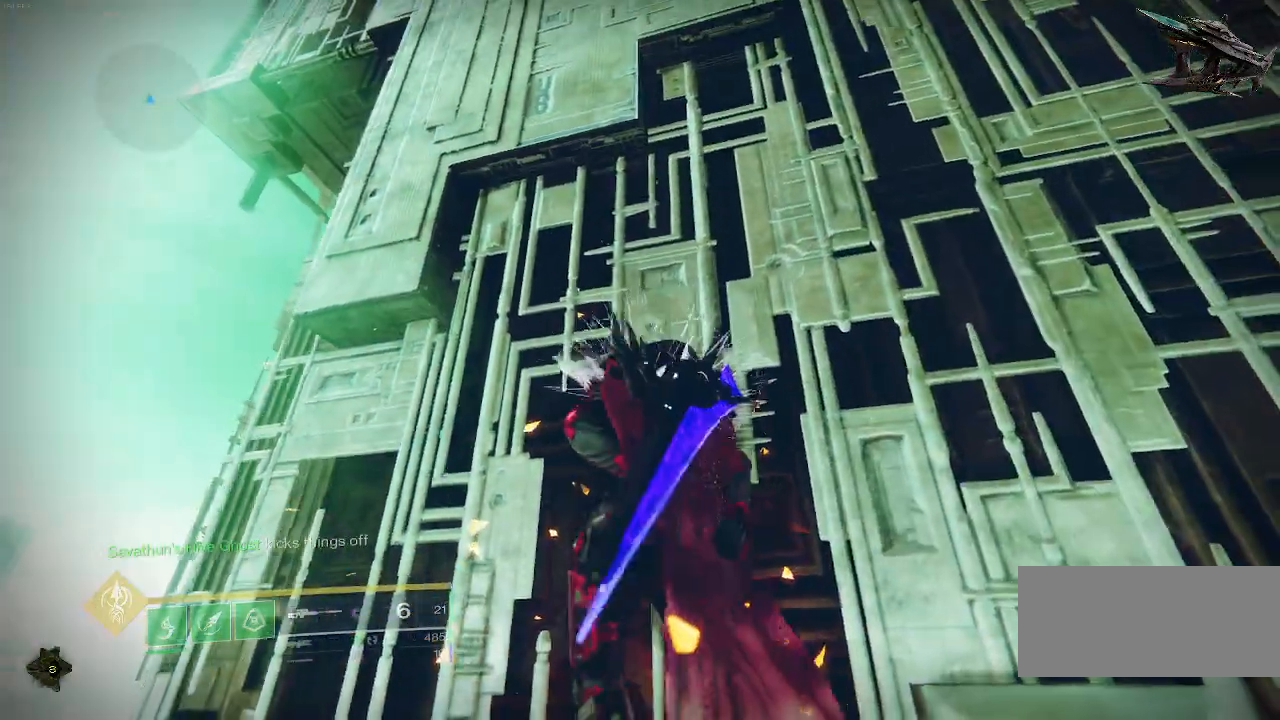
{"keys": [], "mouse": []}
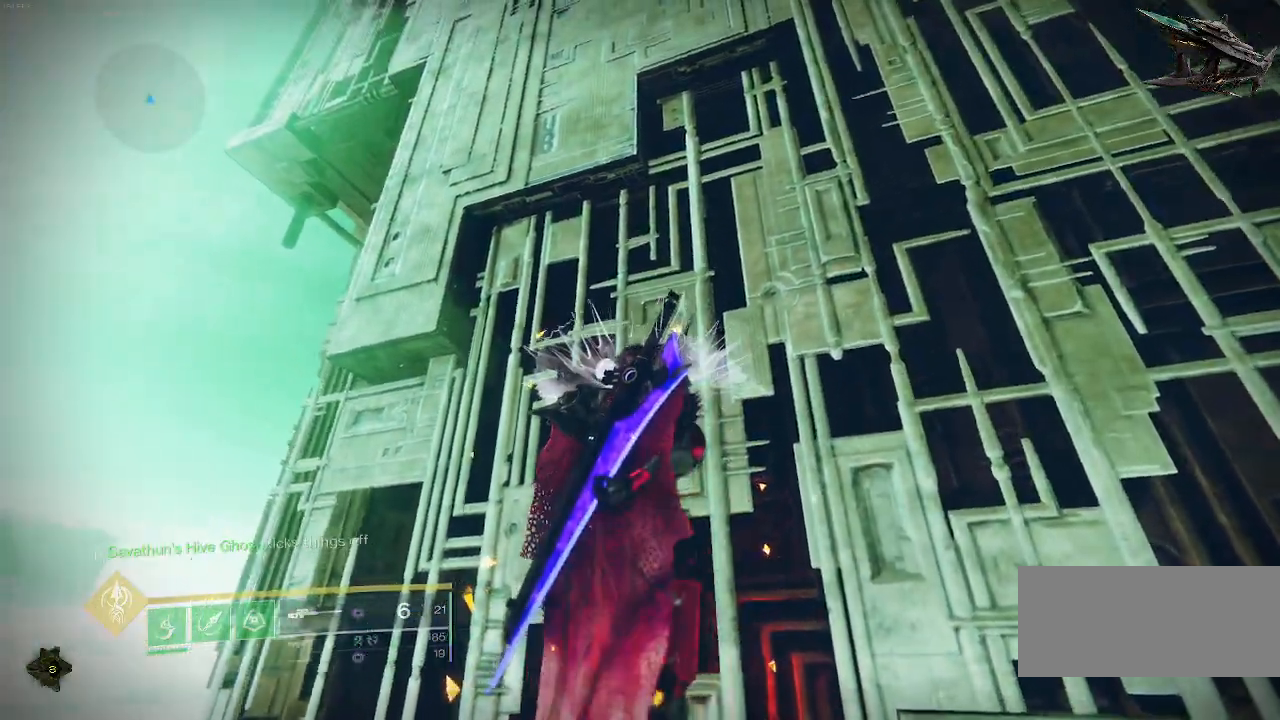
{"keys": ["a"], "mouse": [], "events": [[383, "a", "down"]]}